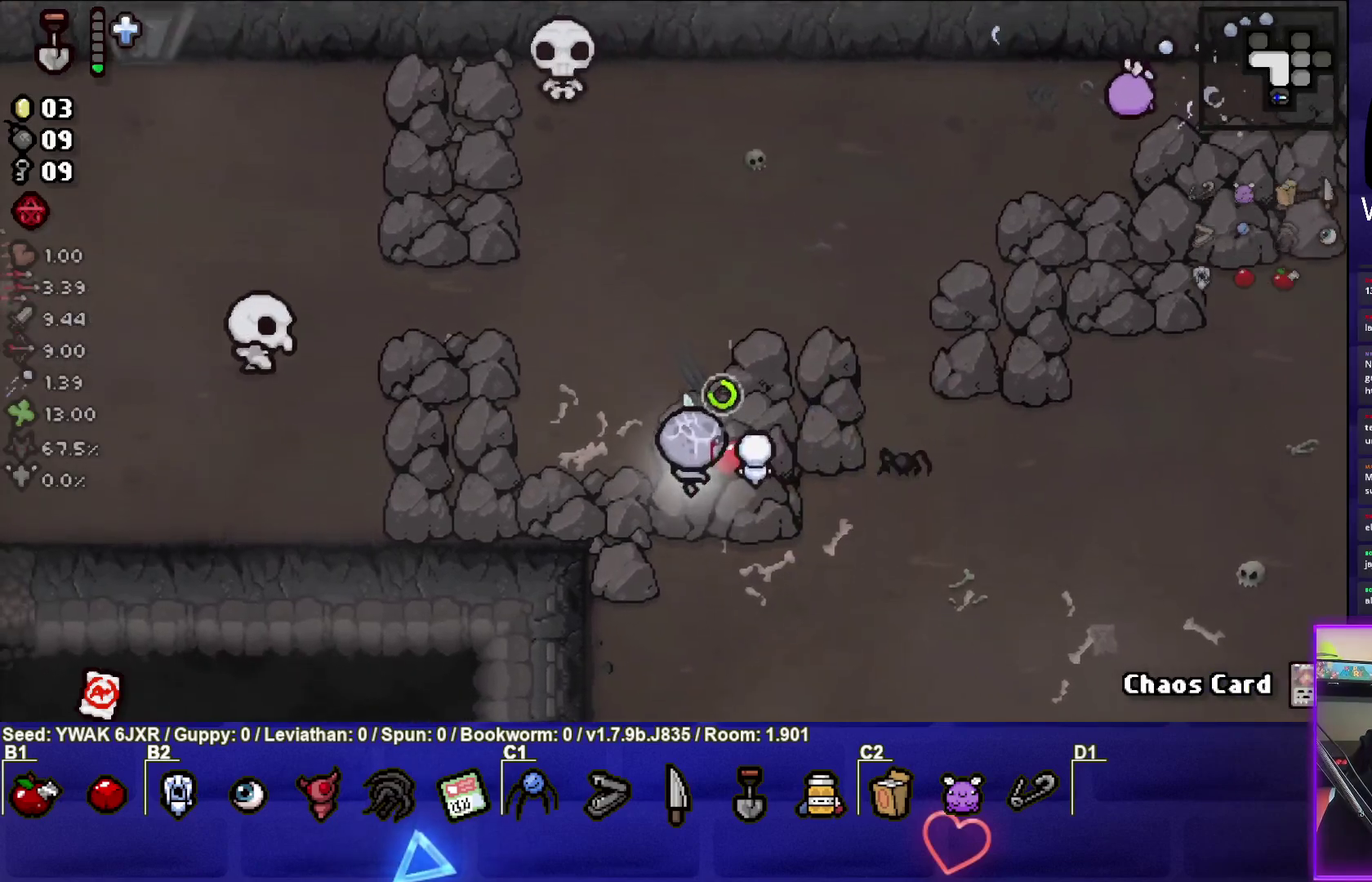
Gameplay with a controller (PlayStation layout); each line is a JSON object with the inputs held at the frame after it. "button_events" lists button changes between this image and that frame as [ms after this image, input, new state], when the widget could be followed in between (sticks are given only as held states). Not read: L3 R3 right_stick.
{"buttons": [], "left_stick": "down-left", "button_events": [[50, "SQUARE", "down"], [83, "TRIANGLE", "up"], [367, "SQUARE", "up"]]}
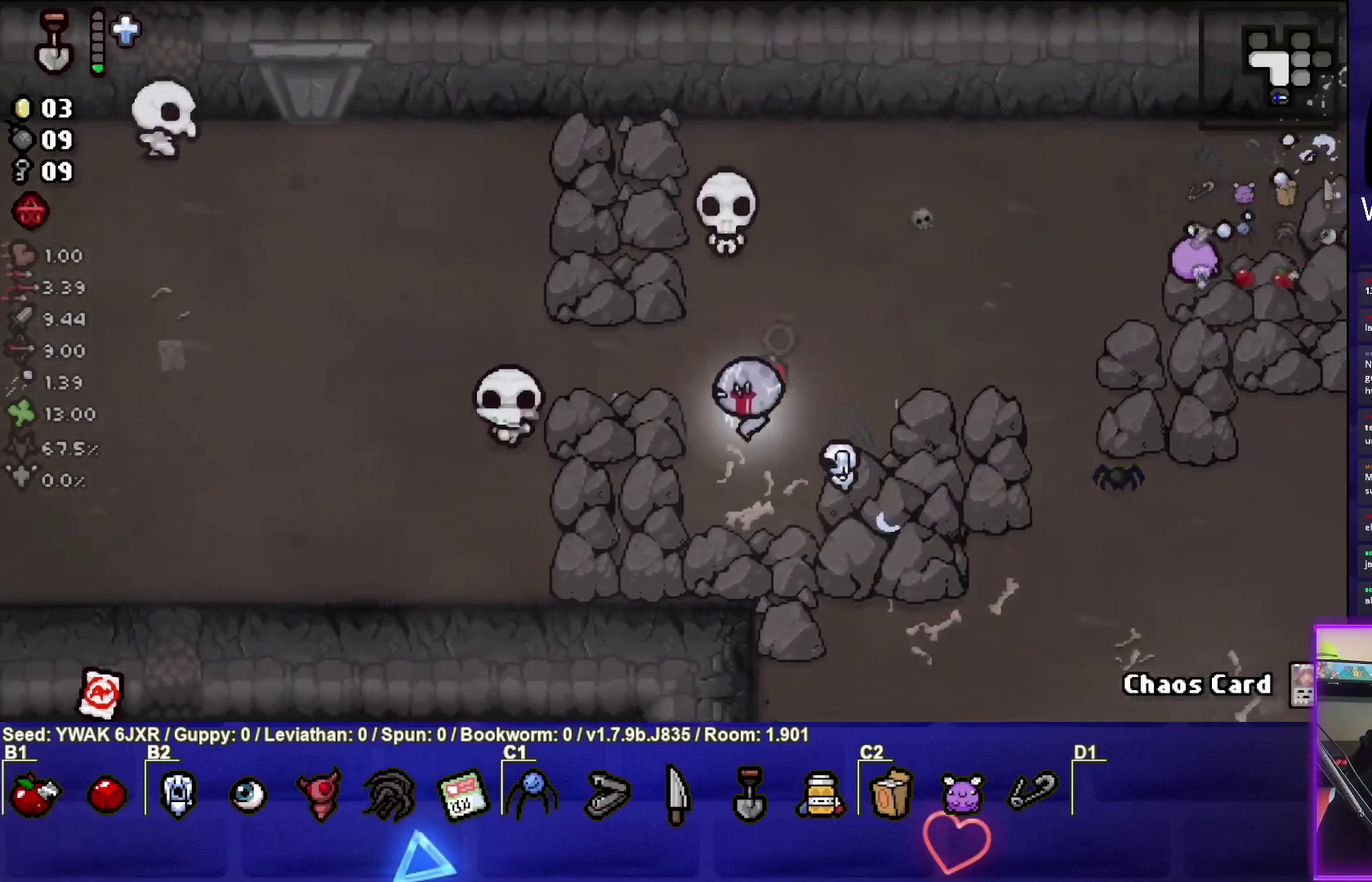
{"buttons": ["TRIANGLE"], "left_stick": "left", "button_events": [[83, "TRIANGLE", "down"]]}
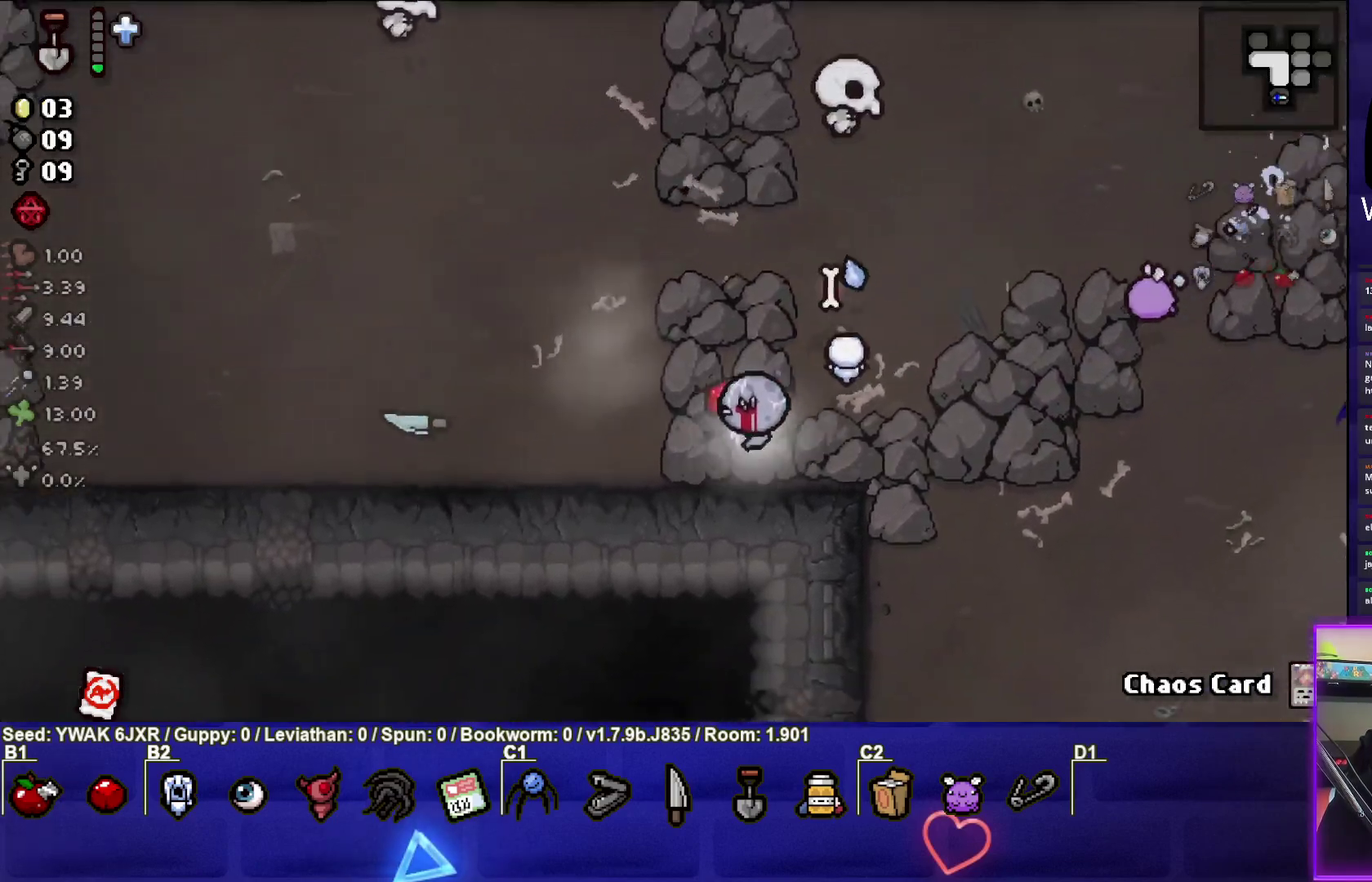
{"buttons": ["CIRCLE", "TRIANGLE"], "left_stick": "up-right", "button_events": [[450, "CIRCLE", "down"]]}
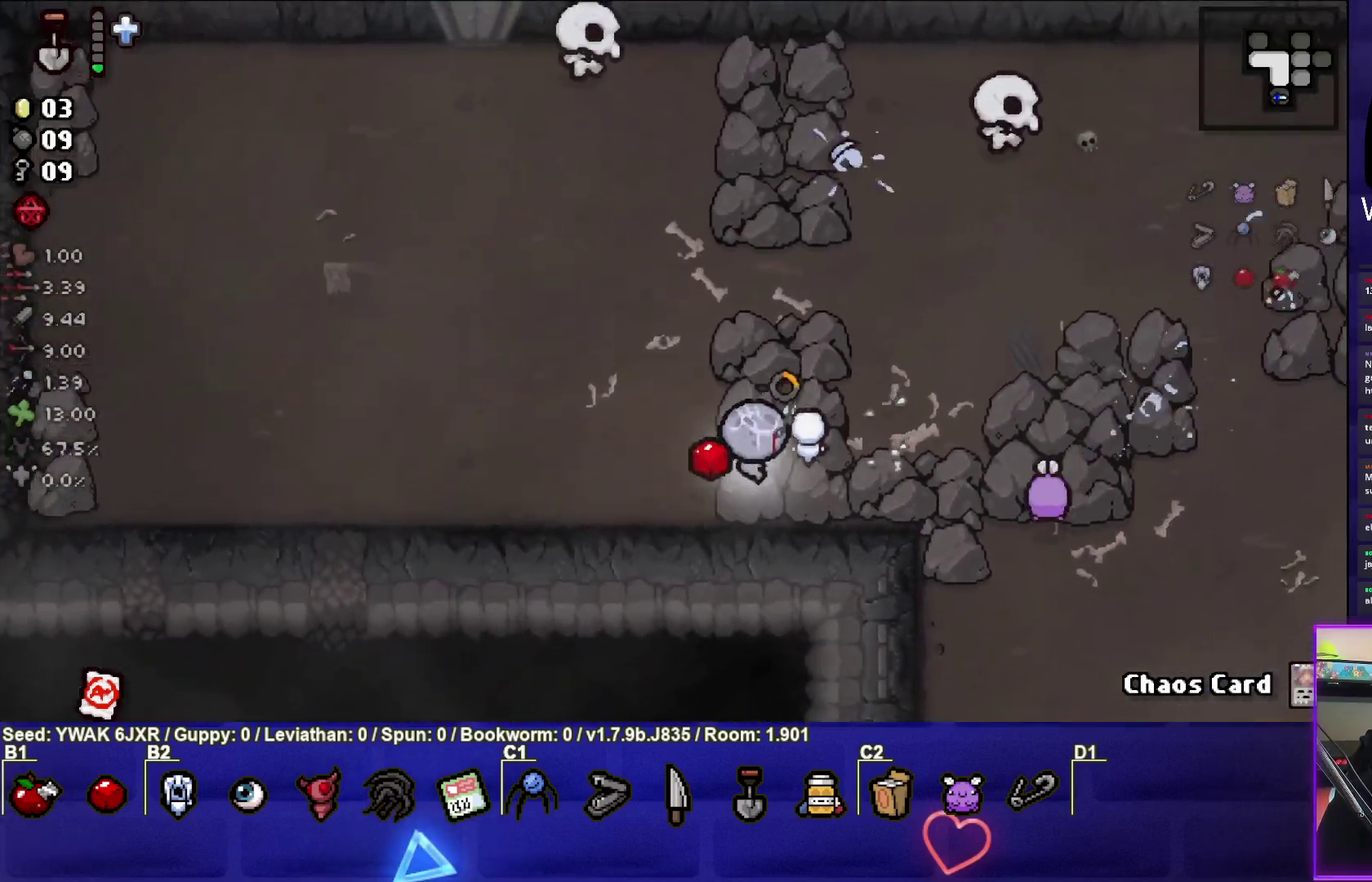
{"buttons": ["TRIANGLE"], "left_stick": "right", "button_events": [[67, "TRIANGLE", "up"], [217, "TRIANGLE", "down"], [300, "CIRCLE", "up"]]}
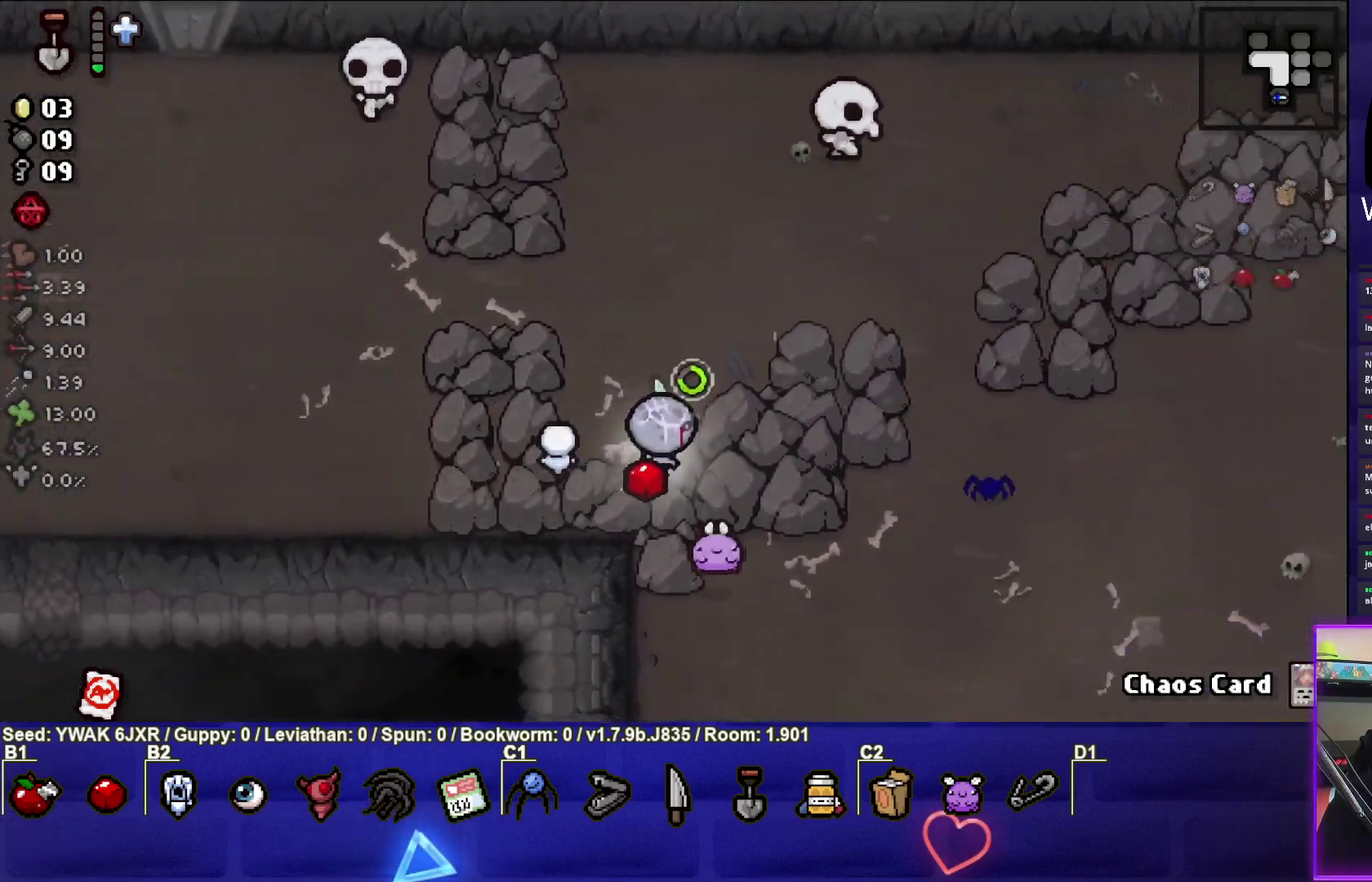
{"buttons": [], "left_stick": "right", "button_events": [[483, "TRIANGLE", "up"]]}
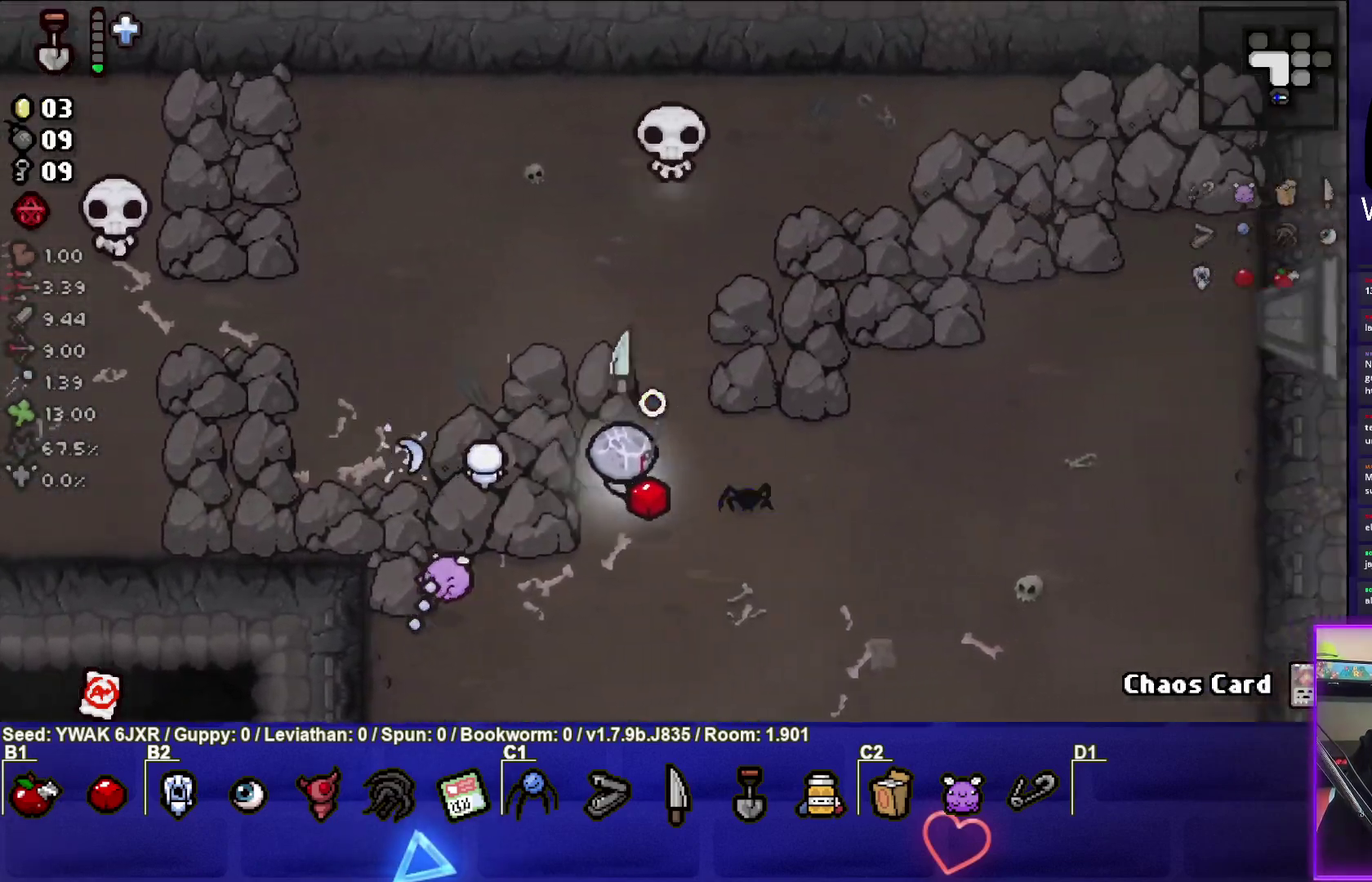
{"buttons": ["SQUARE"], "left_stick": "up-right", "button_events": [[433, "SQUARE", "down"]]}
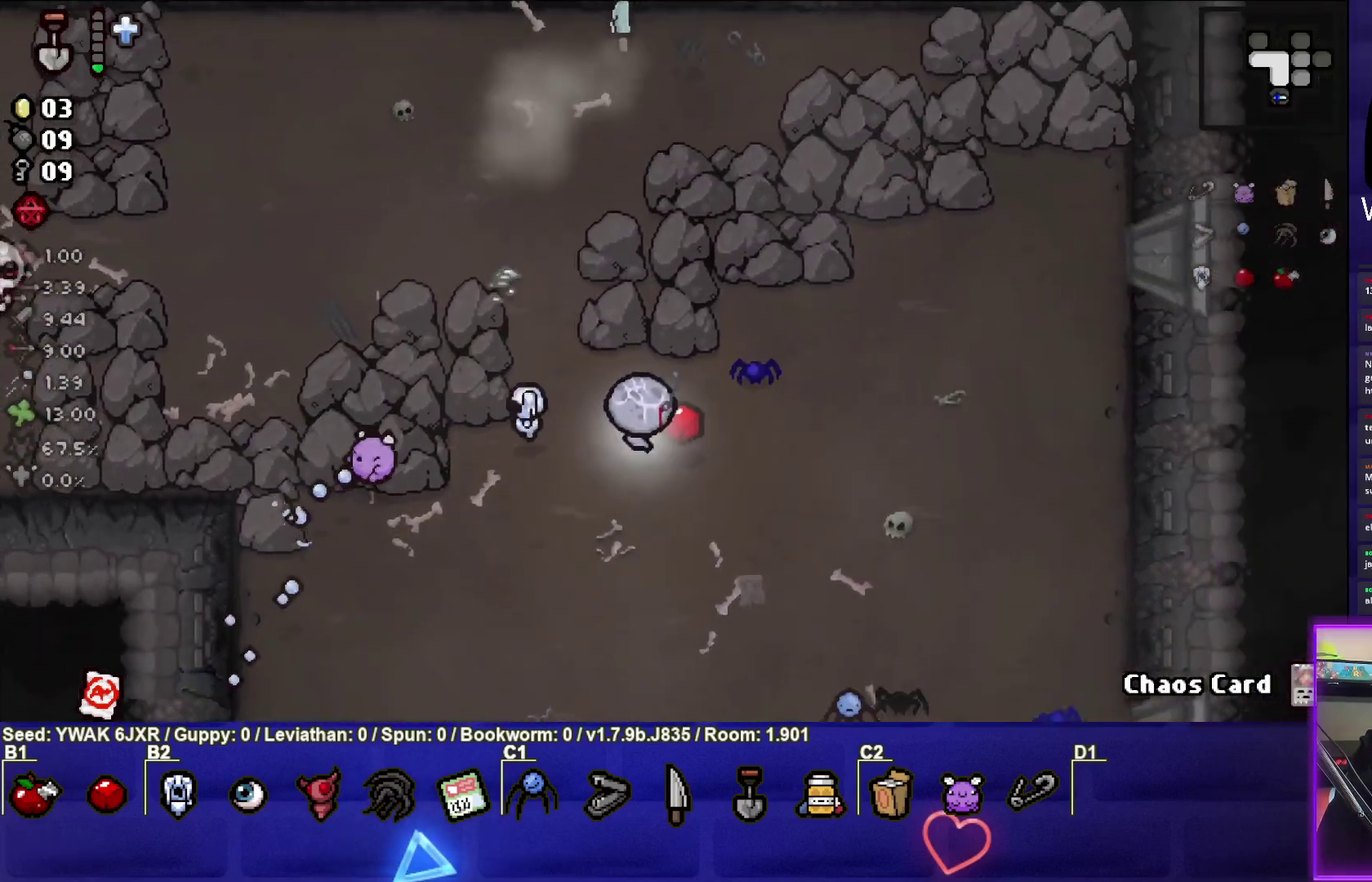
{"buttons": ["SQUARE"], "left_stick": "left", "button_events": []}
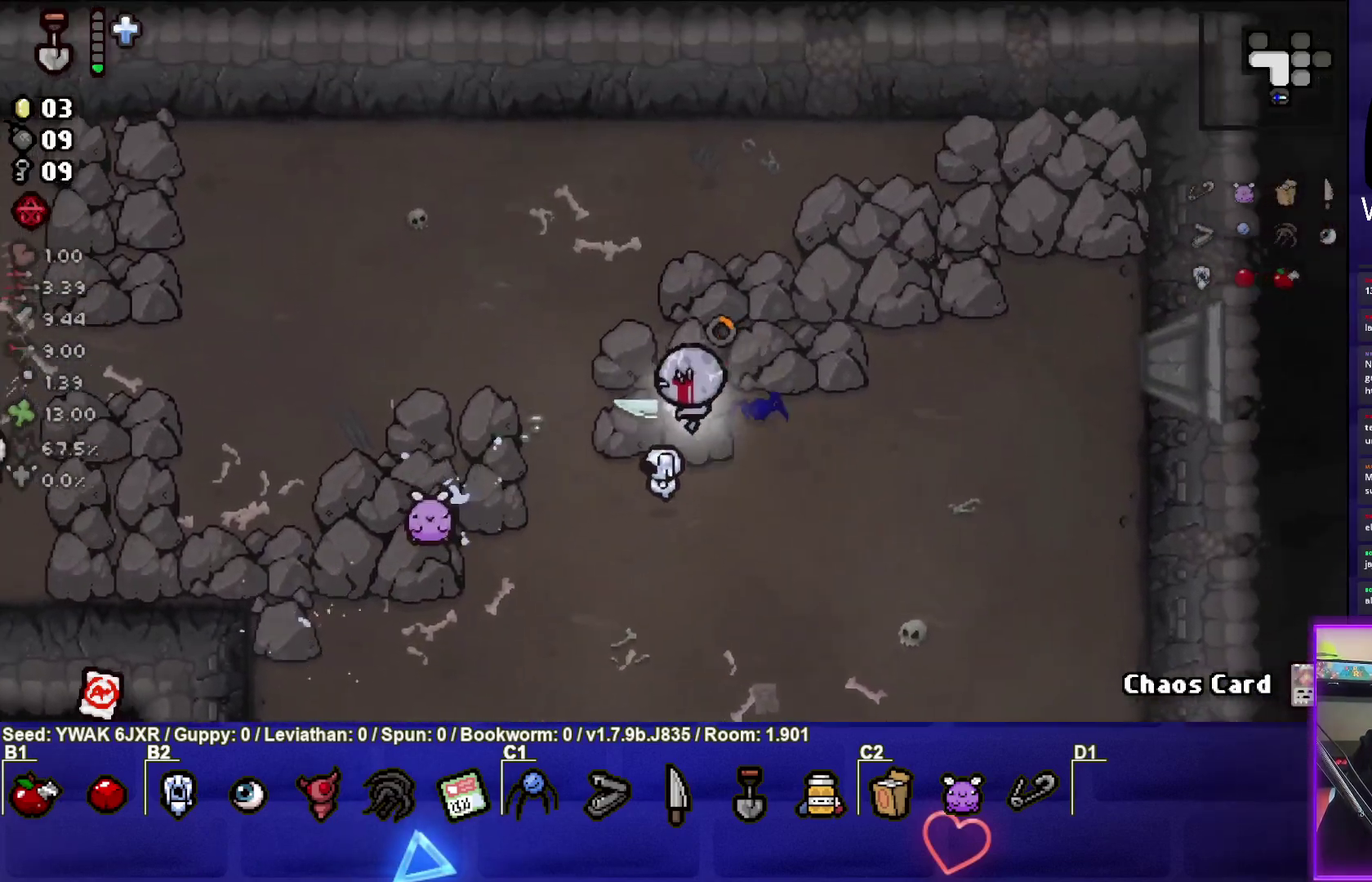
{"buttons": ["SQUARE"], "left_stick": "down-left", "button_events": []}
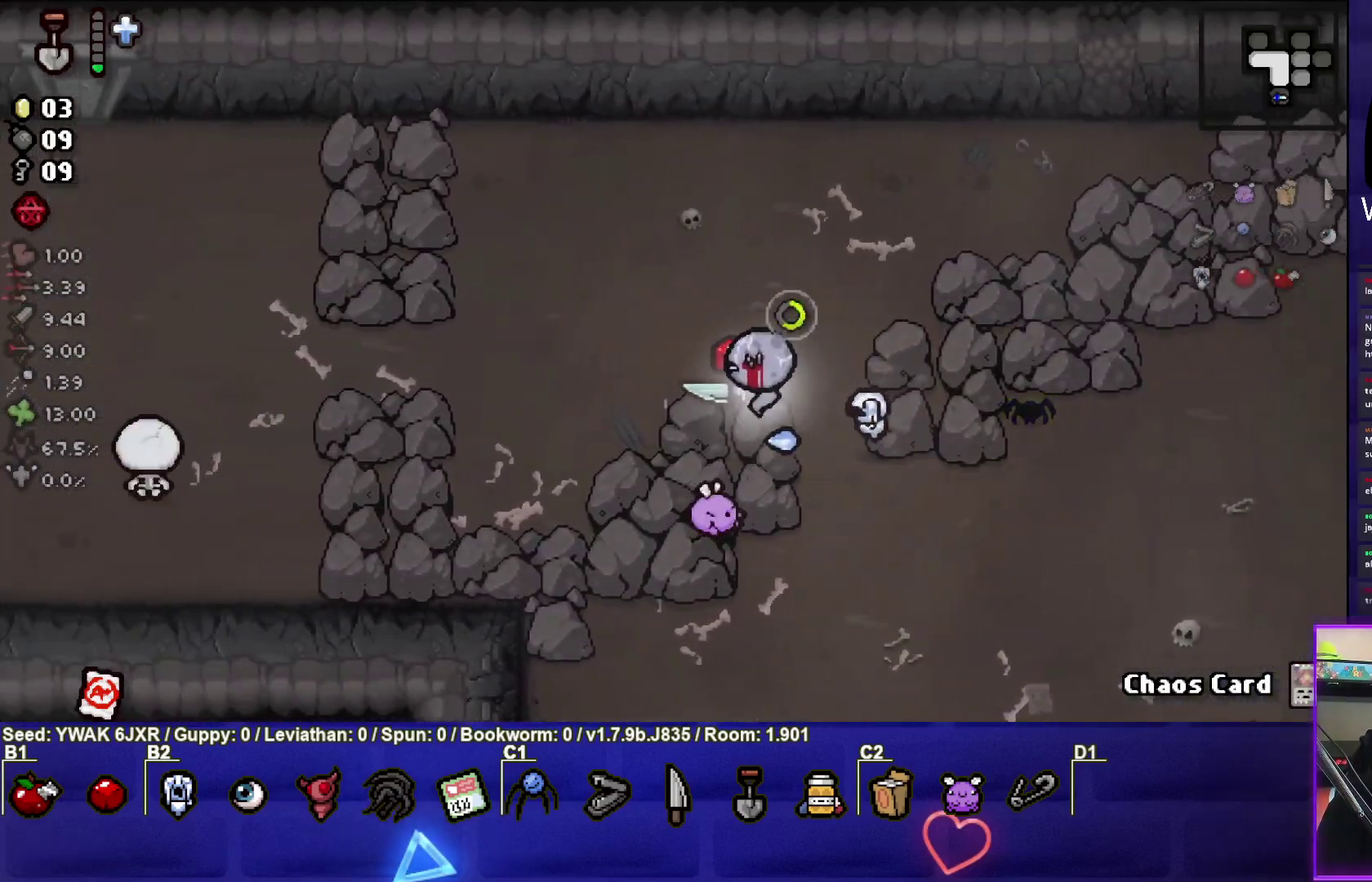
{"buttons": ["SQUARE"], "left_stick": "up-left", "button_events": []}
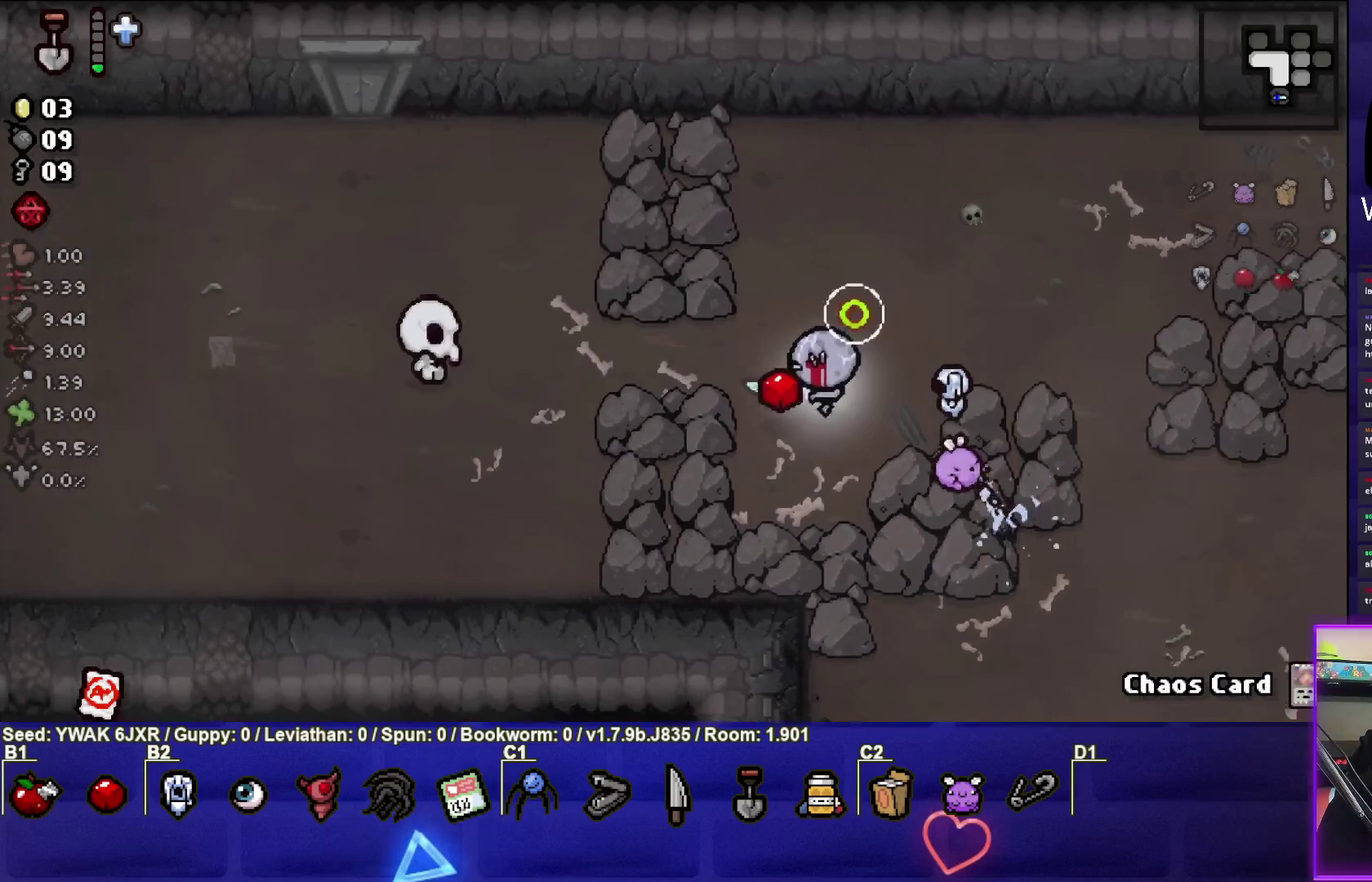
{"buttons": [], "left_stick": "up", "button_events": [[33, "SQUARE", "up"]]}
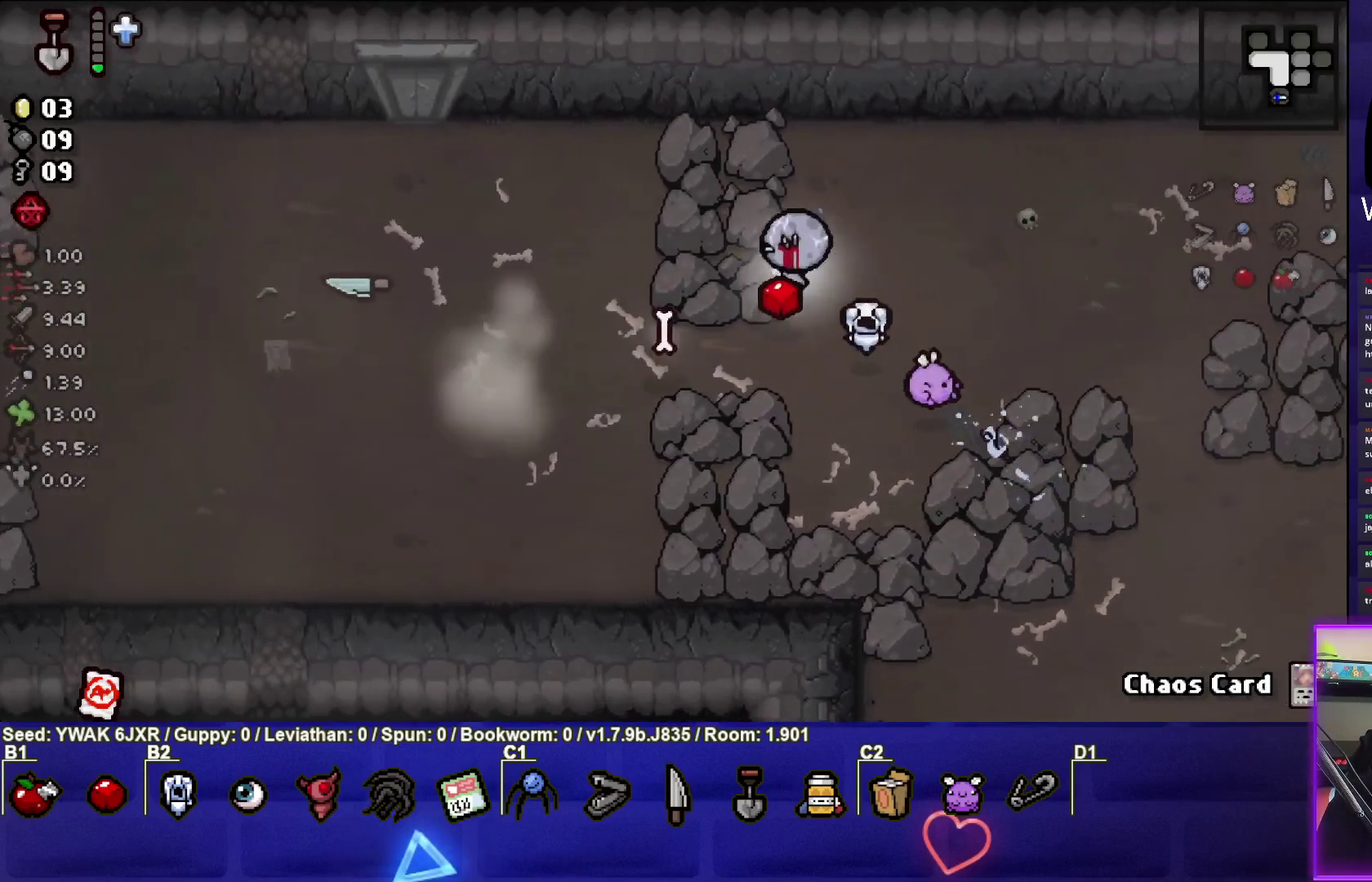
{"buttons": [], "left_stick": "right", "button_events": []}
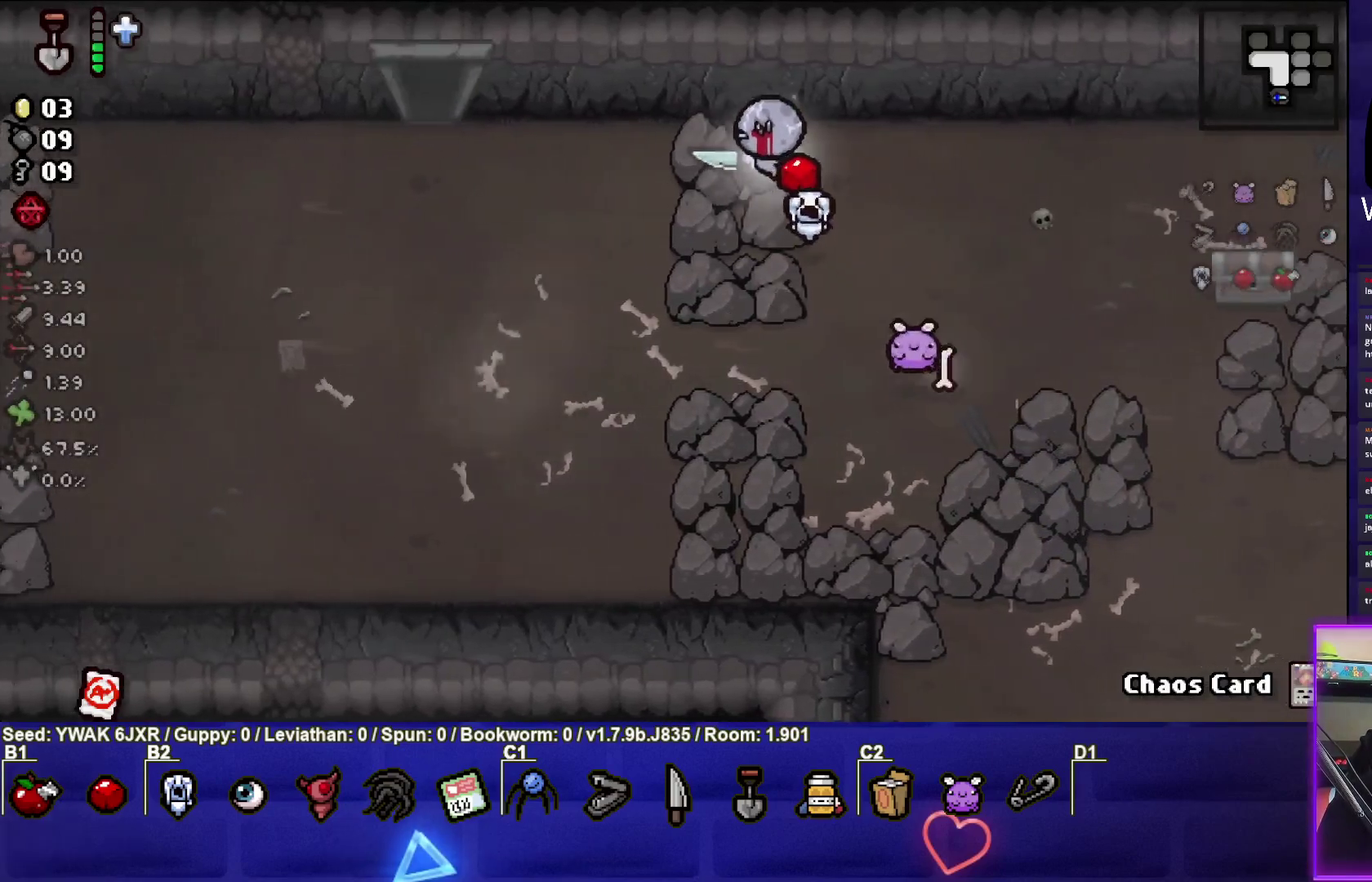
{"buttons": [], "left_stick": "down-right", "button_events": []}
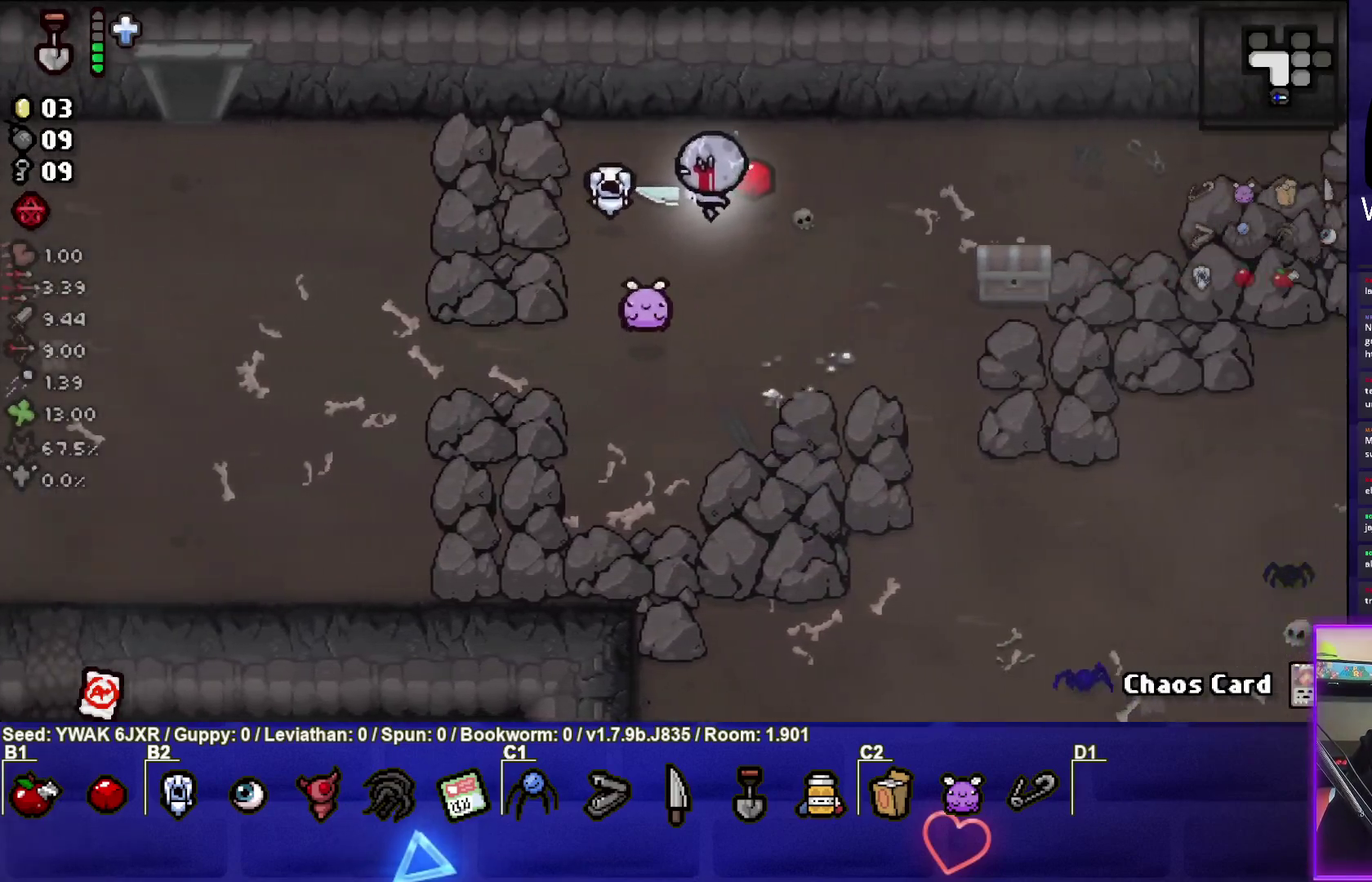
{"buttons": [], "left_stick": "right", "button_events": []}
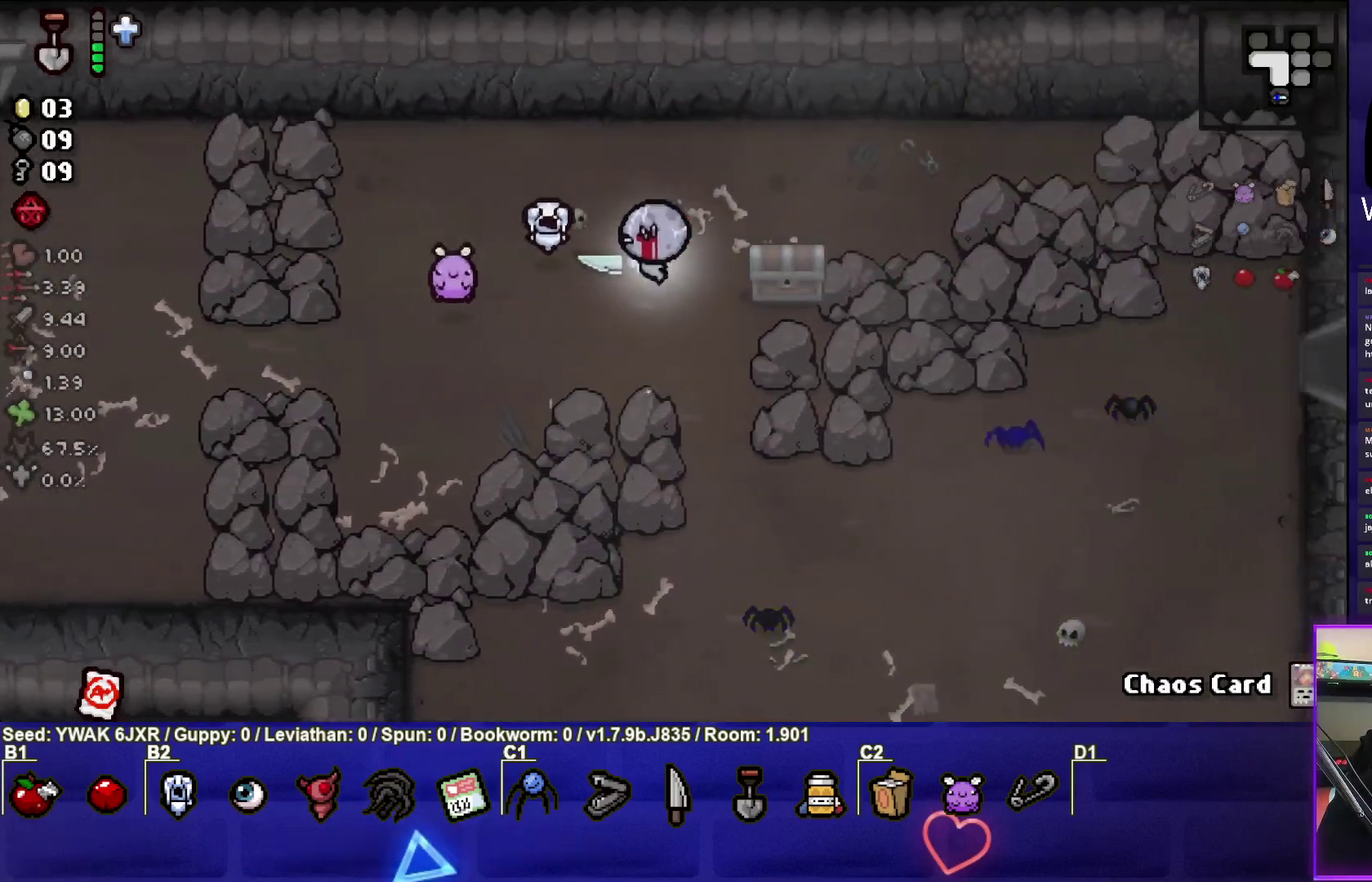
{"buttons": [], "left_stick": "down-left", "button_events": []}
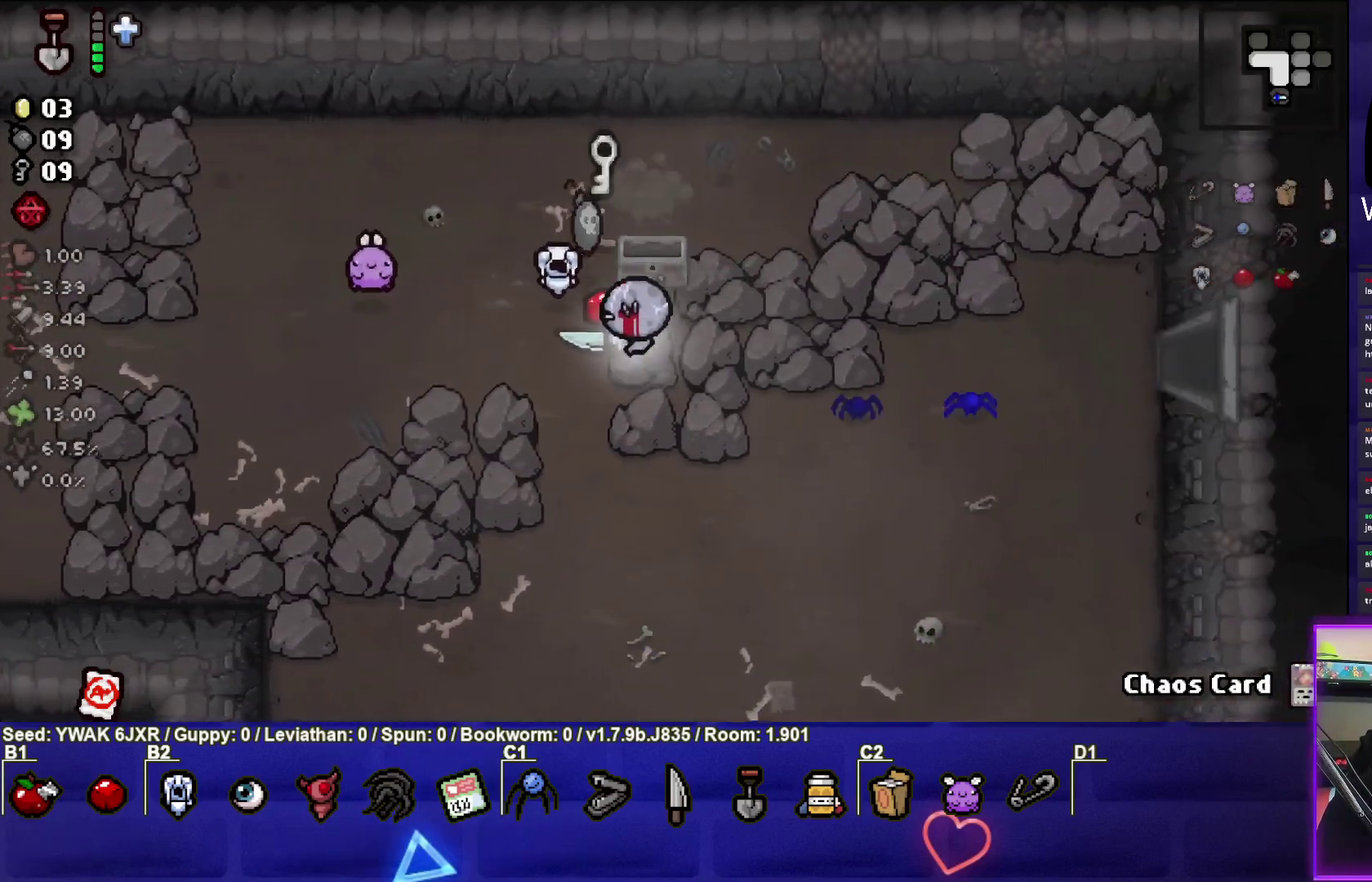
{"buttons": [], "left_stick": "up-left", "button_events": []}
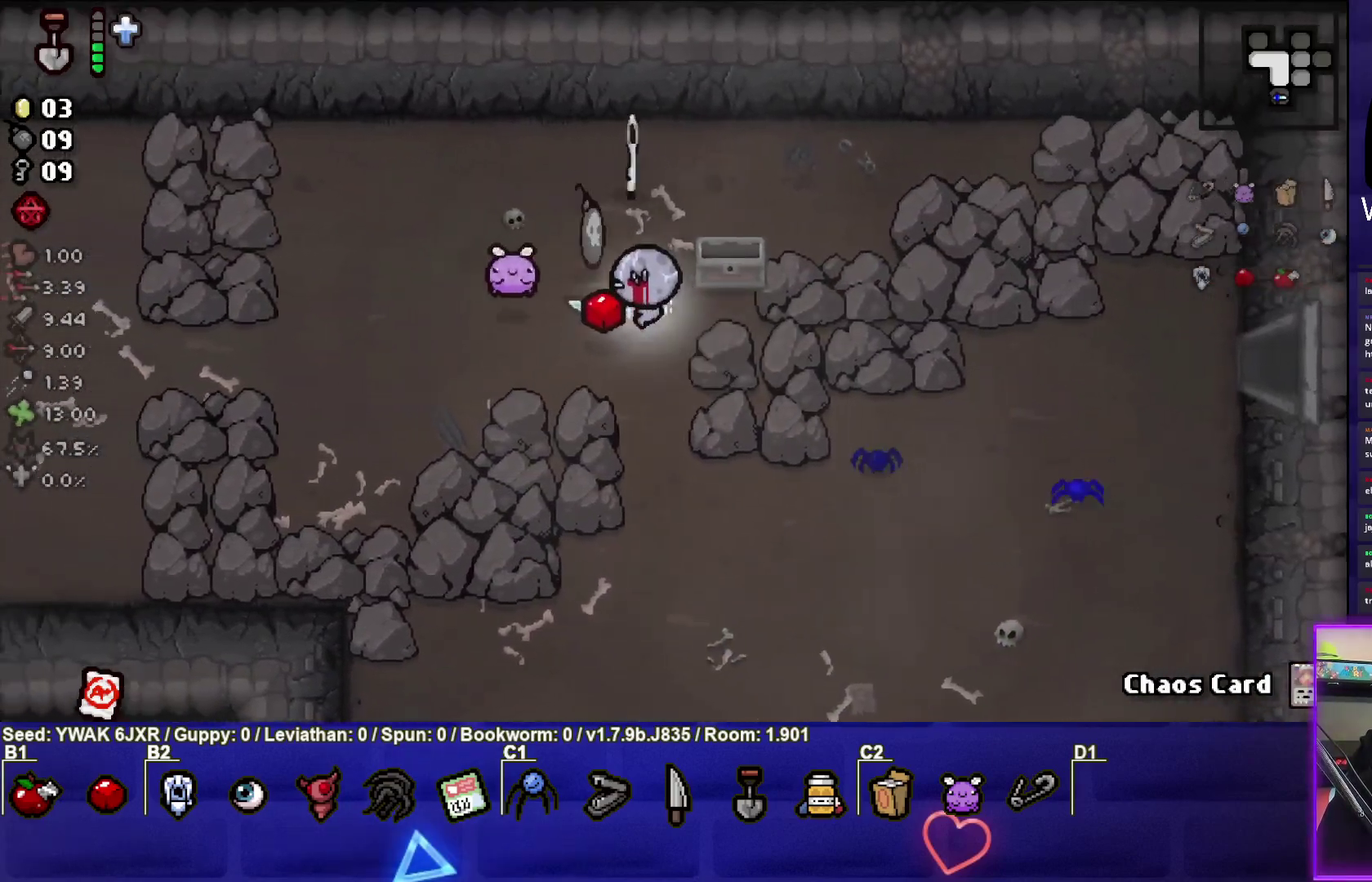
{"buttons": [], "left_stick": "left", "button_events": []}
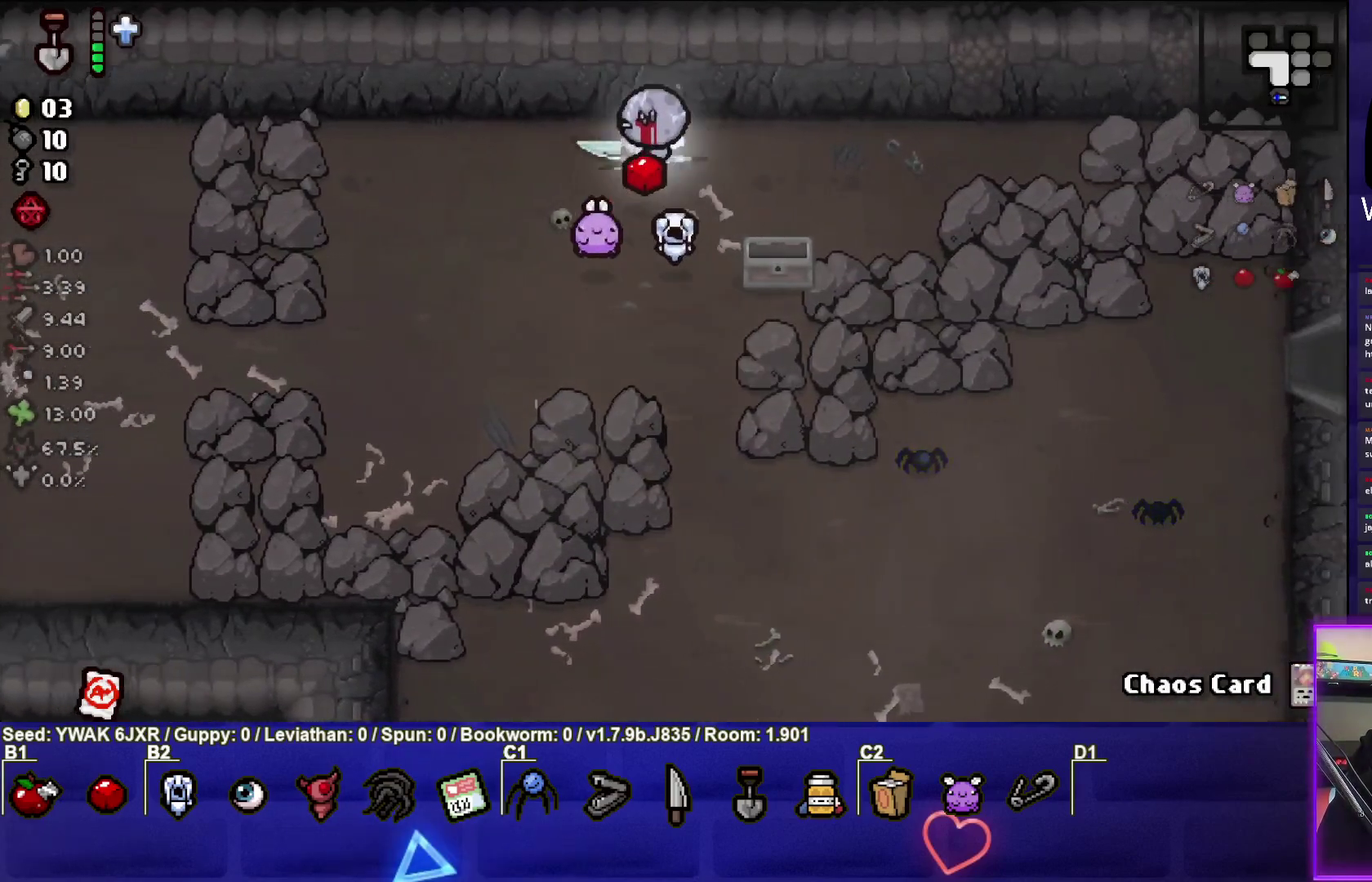
{"buttons": [], "left_stick": "down-left", "button_events": []}
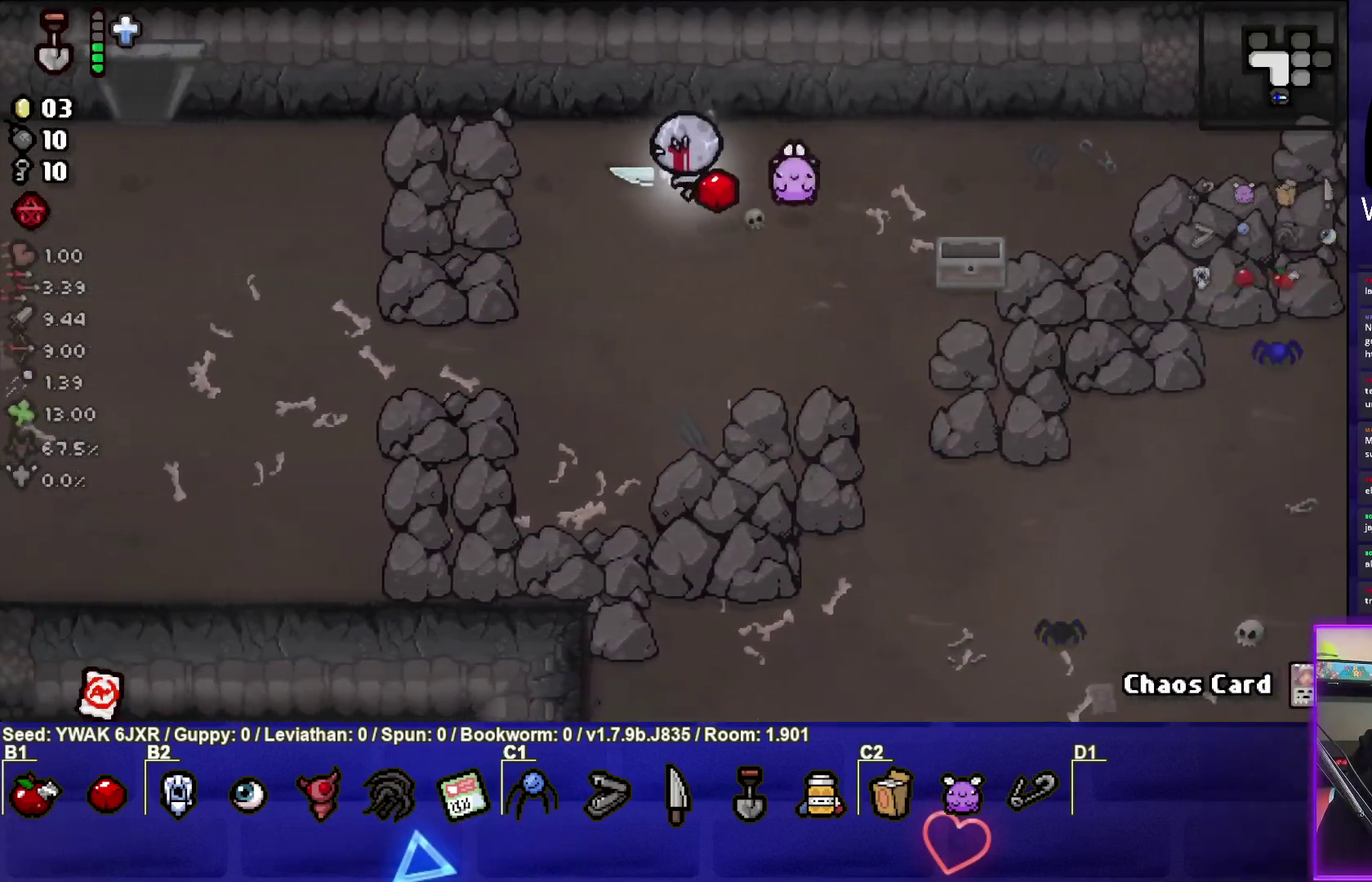
{"buttons": [], "left_stick": "left", "button_events": []}
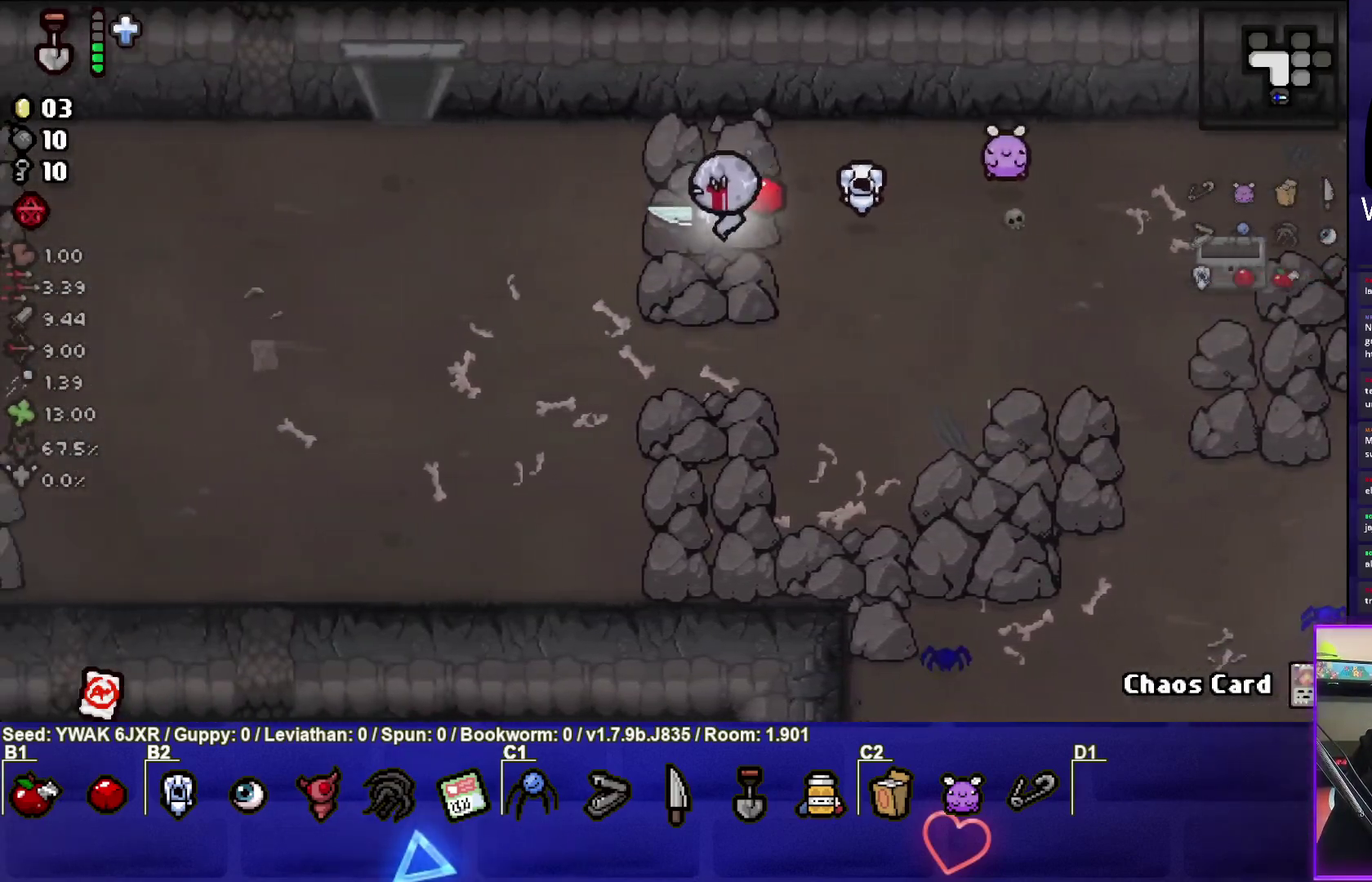
{"buttons": [], "left_stick": "up-left", "button_events": []}
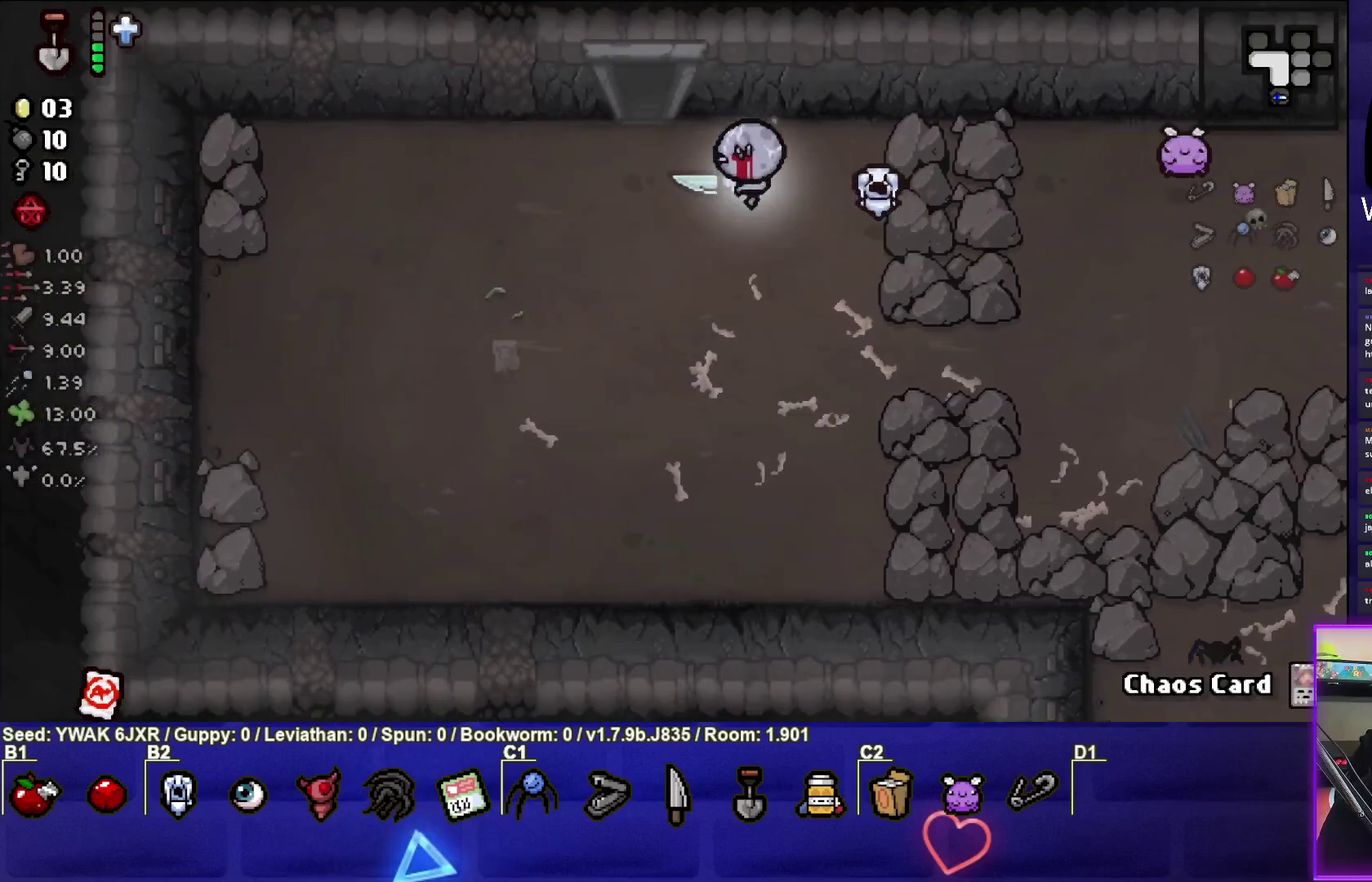
{"buttons": ["TRIANGLE"], "left_stick": "up", "button_events": [[483, "TRIANGLE", "down"]]}
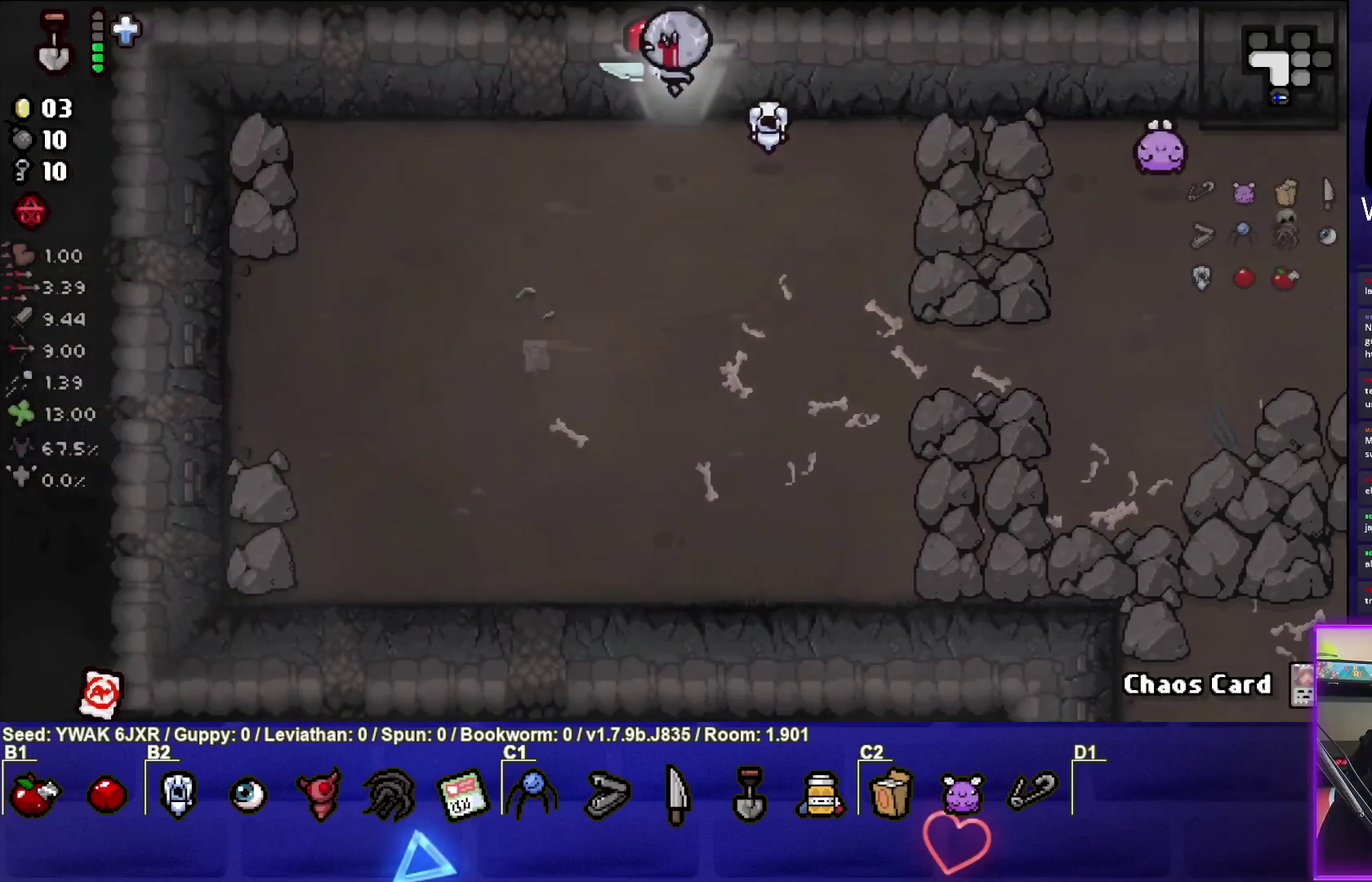
{"buttons": ["TRIANGLE"], "left_stick": "center", "button_events": []}
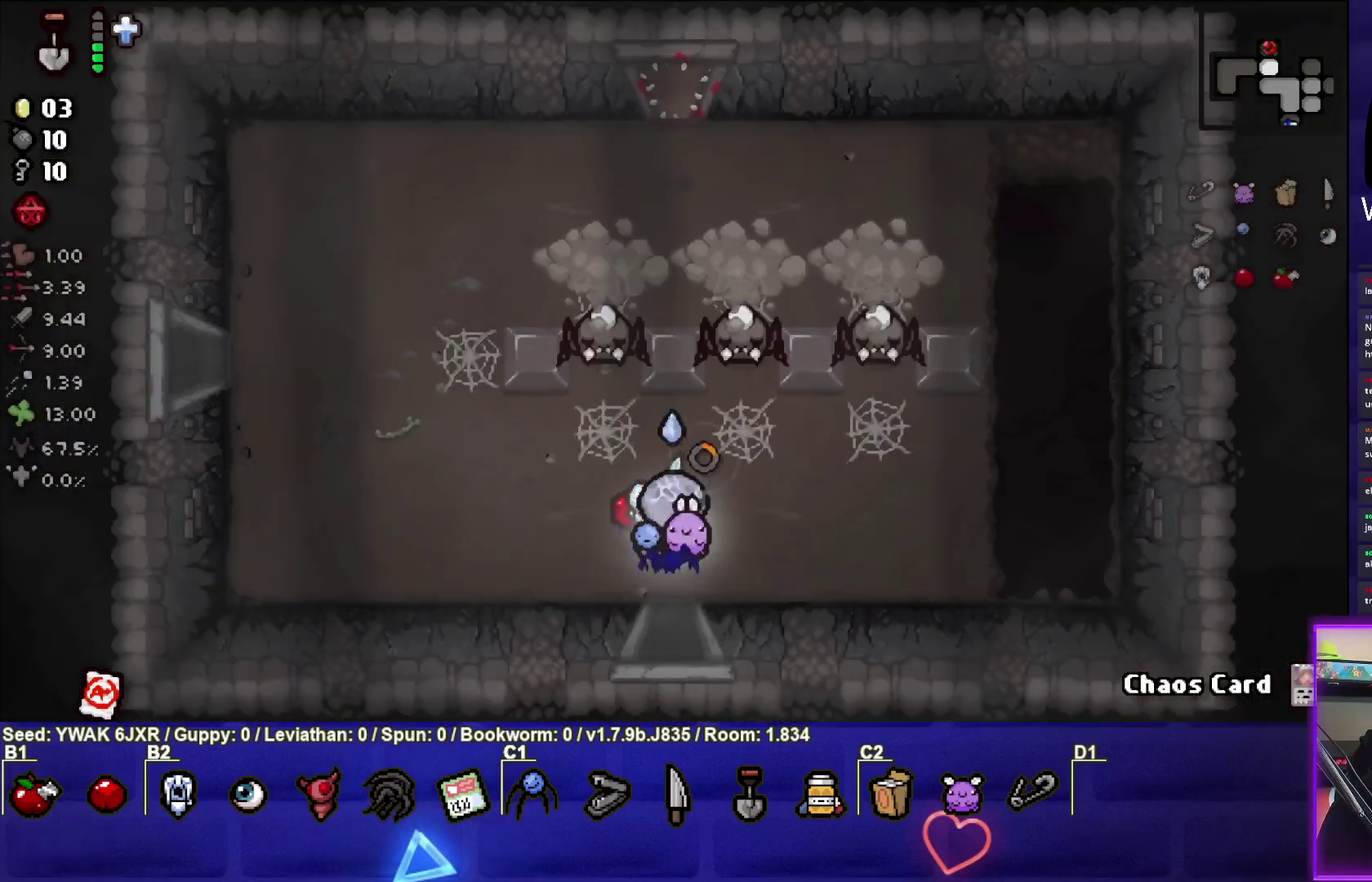
{"buttons": [], "left_stick": "center", "button_events": [[350, "TRIANGLE", "up"]]}
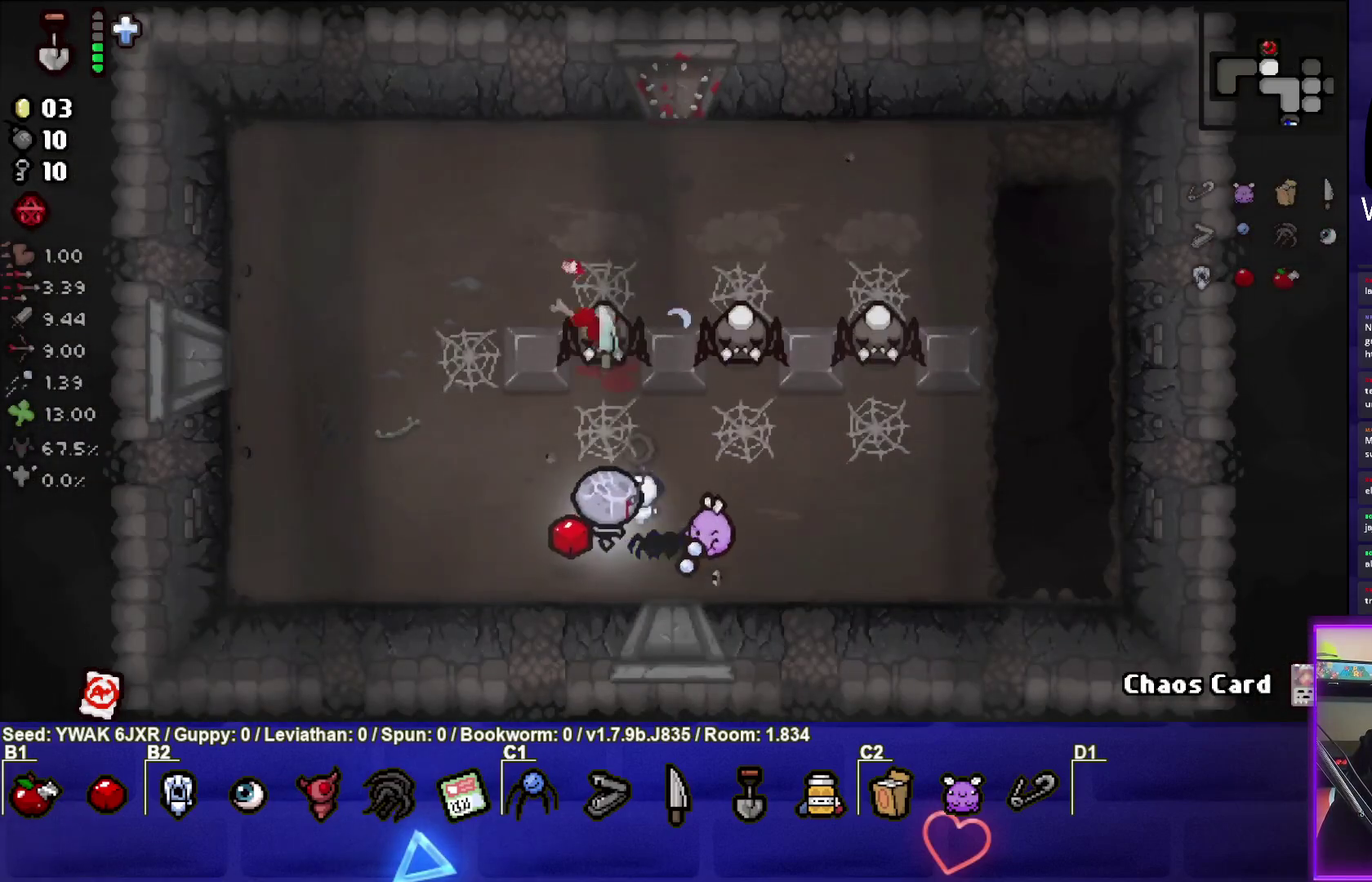
{"buttons": ["CIRCLE"], "left_stick": "left", "button_events": [[300, "CIRCLE", "down"]]}
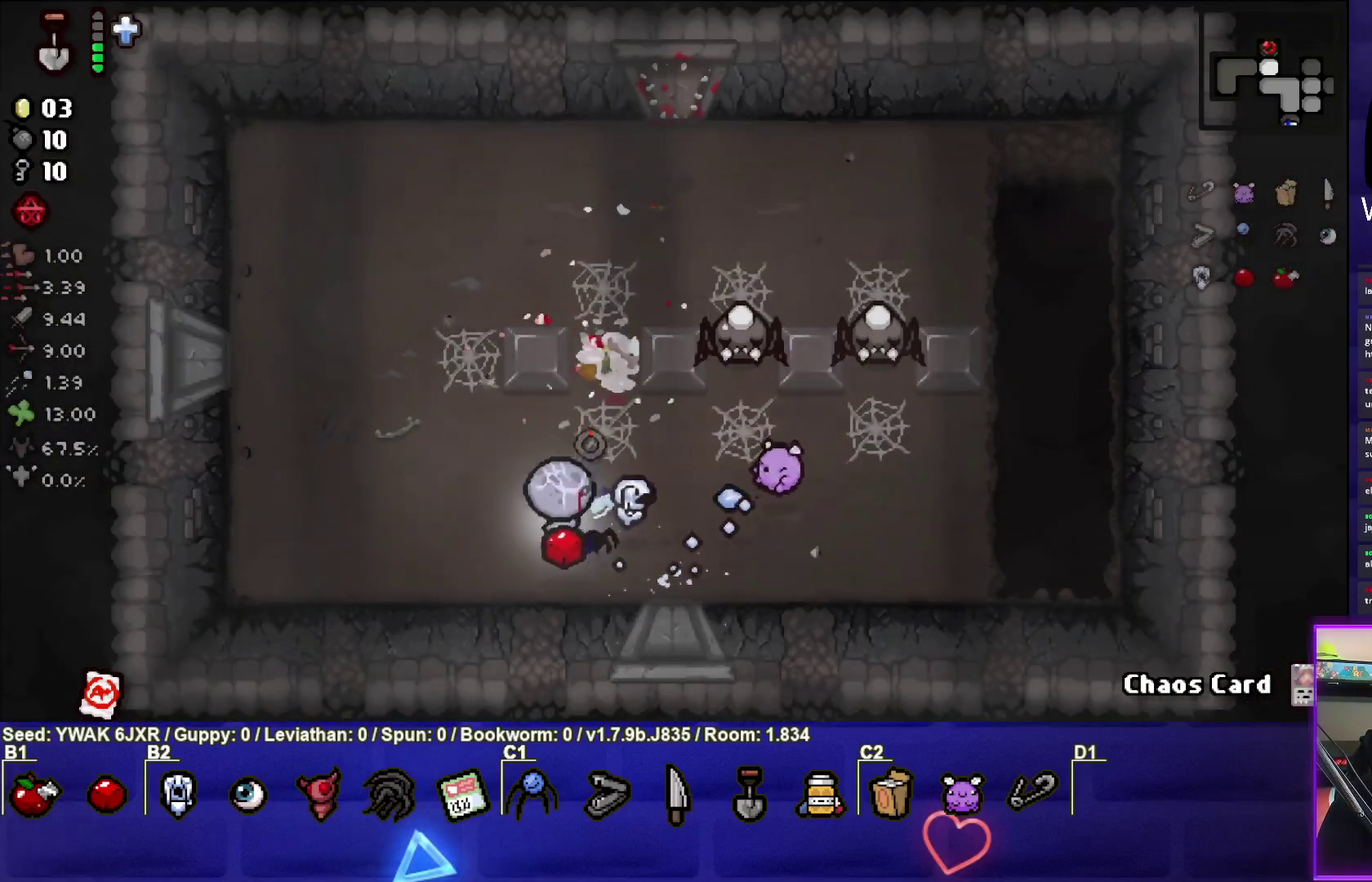
{"buttons": ["CIRCLE"], "left_stick": "up-left", "button_events": []}
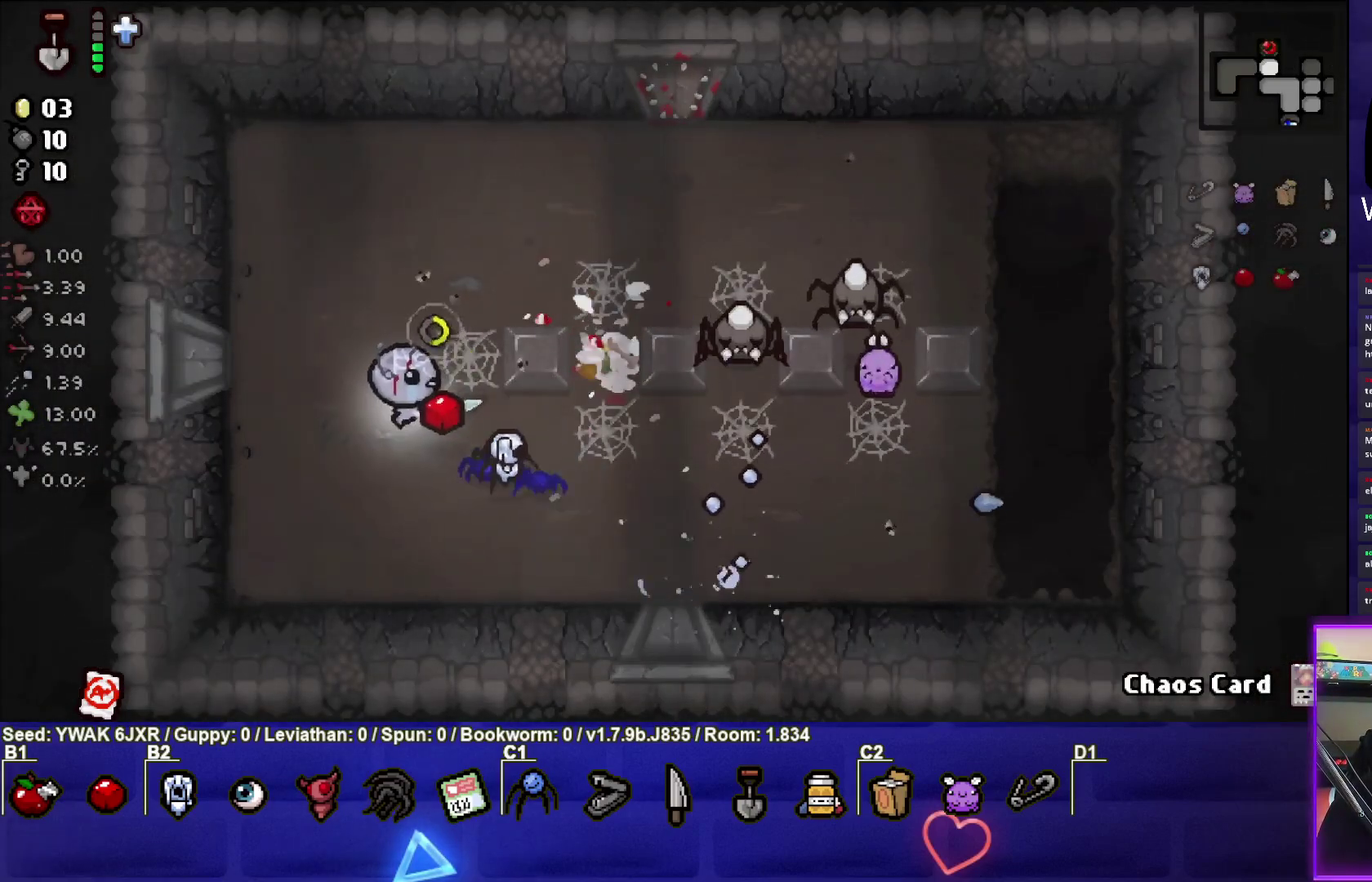
{"buttons": [], "left_stick": "right", "button_events": [[433, "CIRCLE", "up"]]}